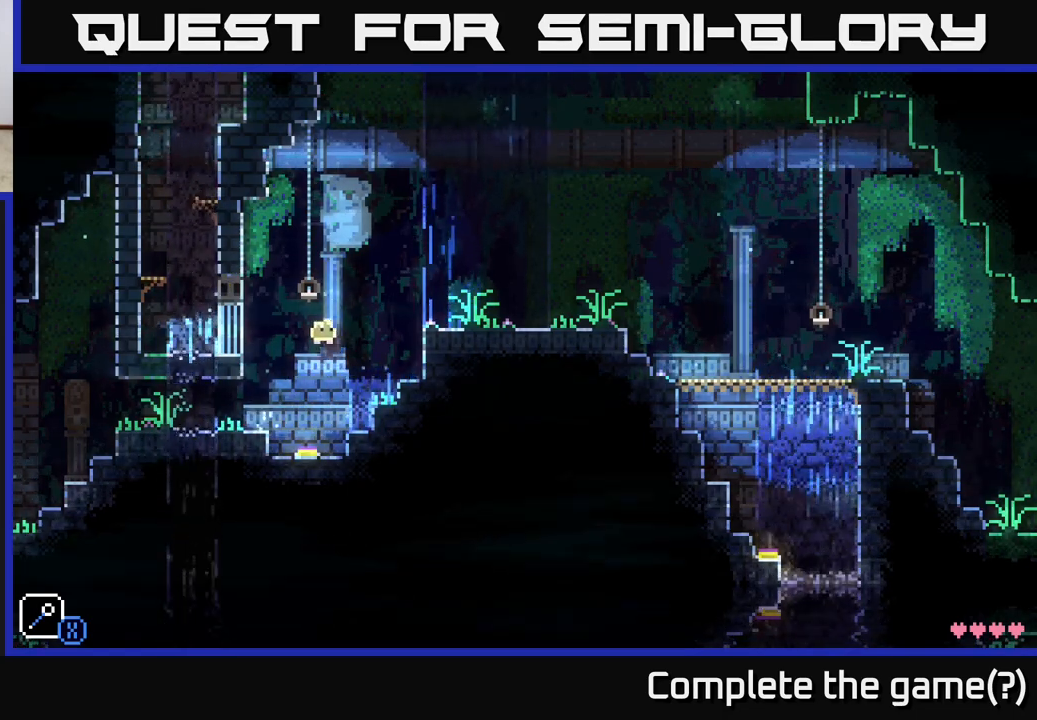
Gameplay with a controller (Xbox layout); each line is a JSON object with the inputs held at the frame after it. "events" lists button and stick changes between this image and that frame as [ms after this image, input, new state], when the widget could be followed in between.
{"buttons": [], "left_stick": "center", "right_stick": "center", "events": [[167, "left_stick", "center"]]}
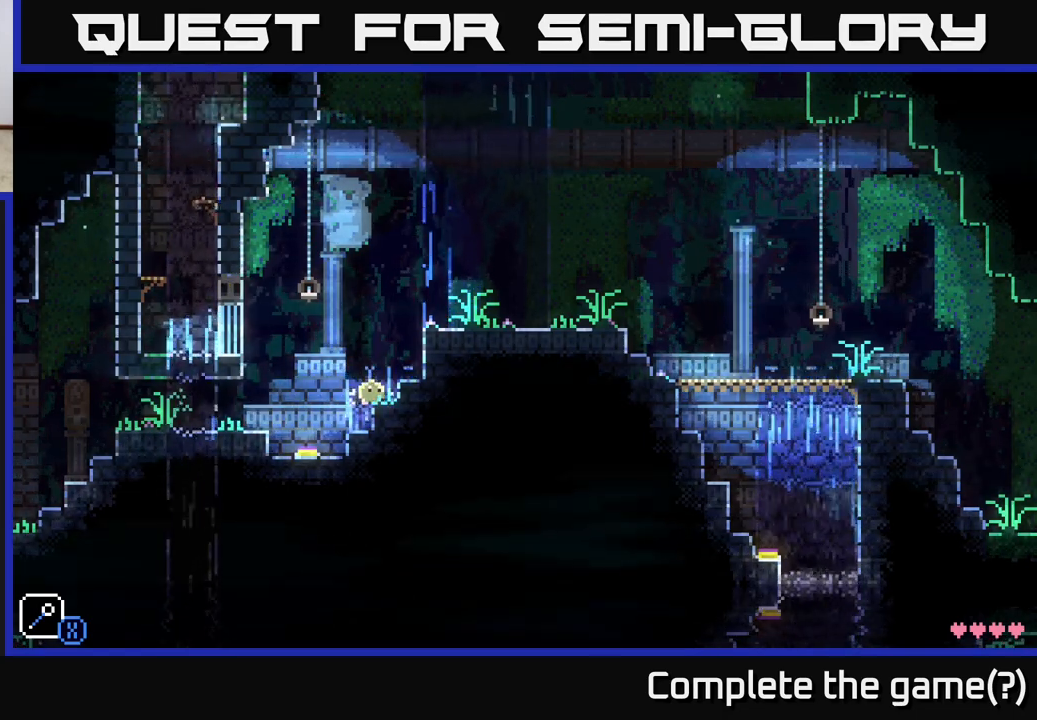
{"buttons": [], "left_stick": "center", "right_stick": "center", "events": []}
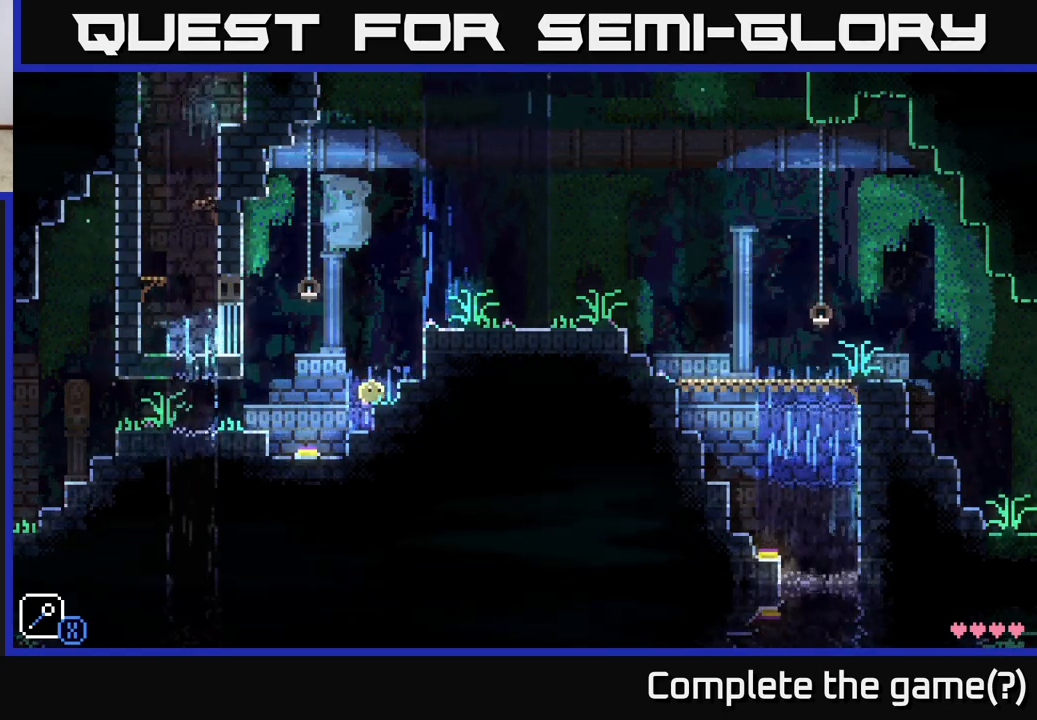
{"buttons": [], "left_stick": "right", "right_stick": "center", "events": [[400, "left_stick", "right"]]}
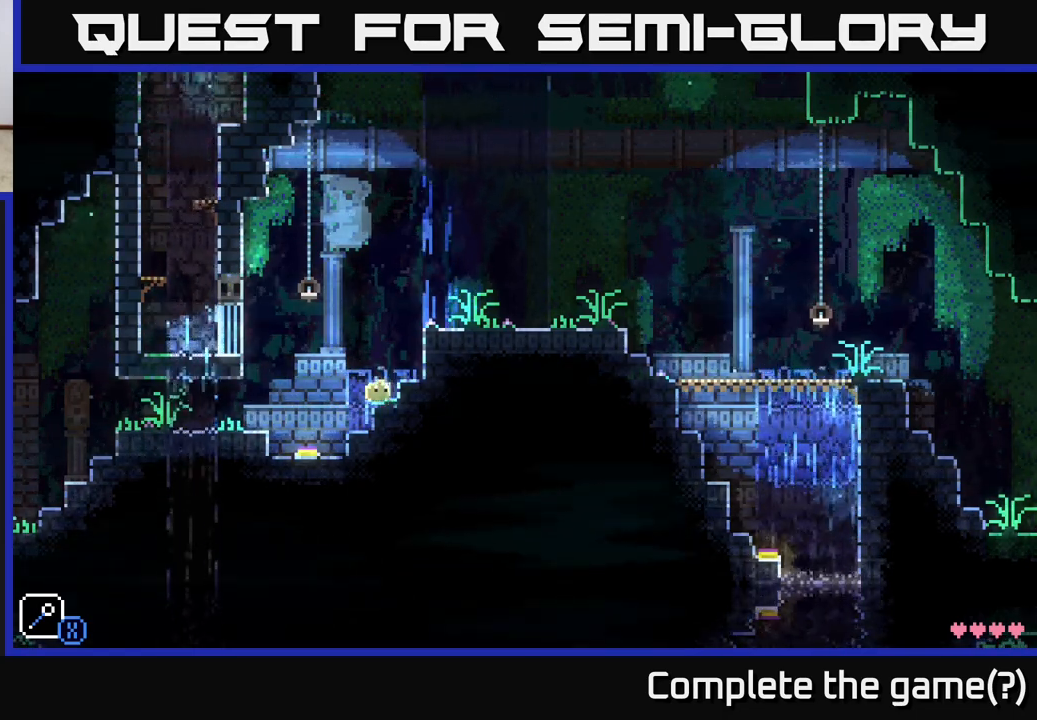
{"buttons": [], "left_stick": "left", "right_stick": "center", "events": [[200, "left_stick", "left"]]}
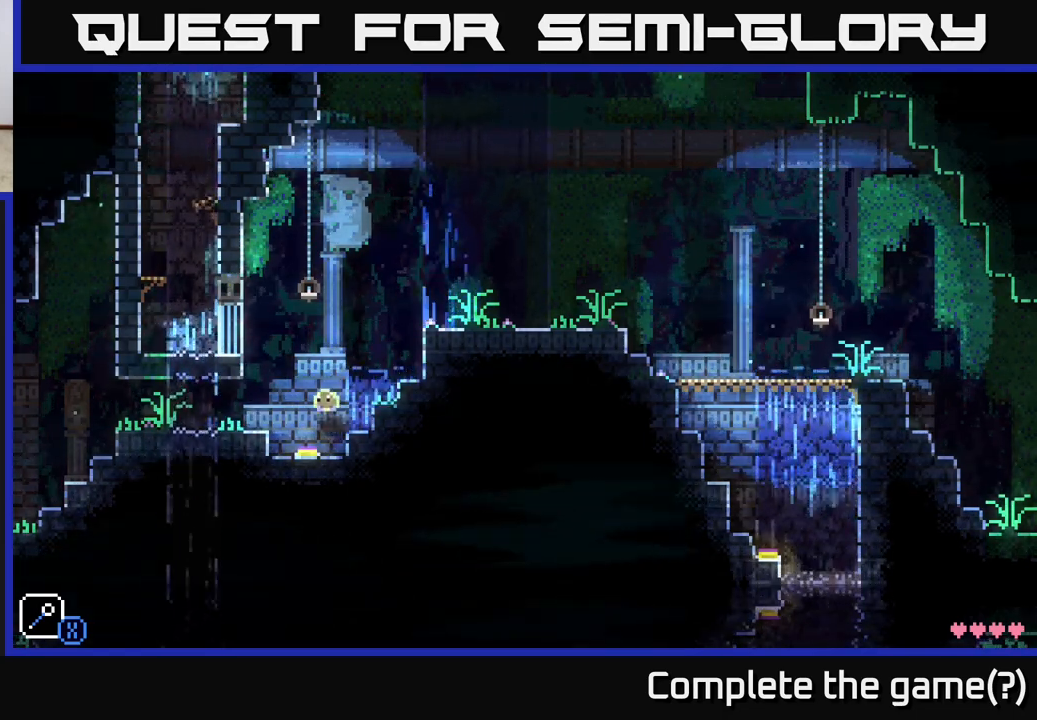
{"buttons": [], "left_stick": "right", "right_stick": "center", "events": [[167, "left_stick", "right"]]}
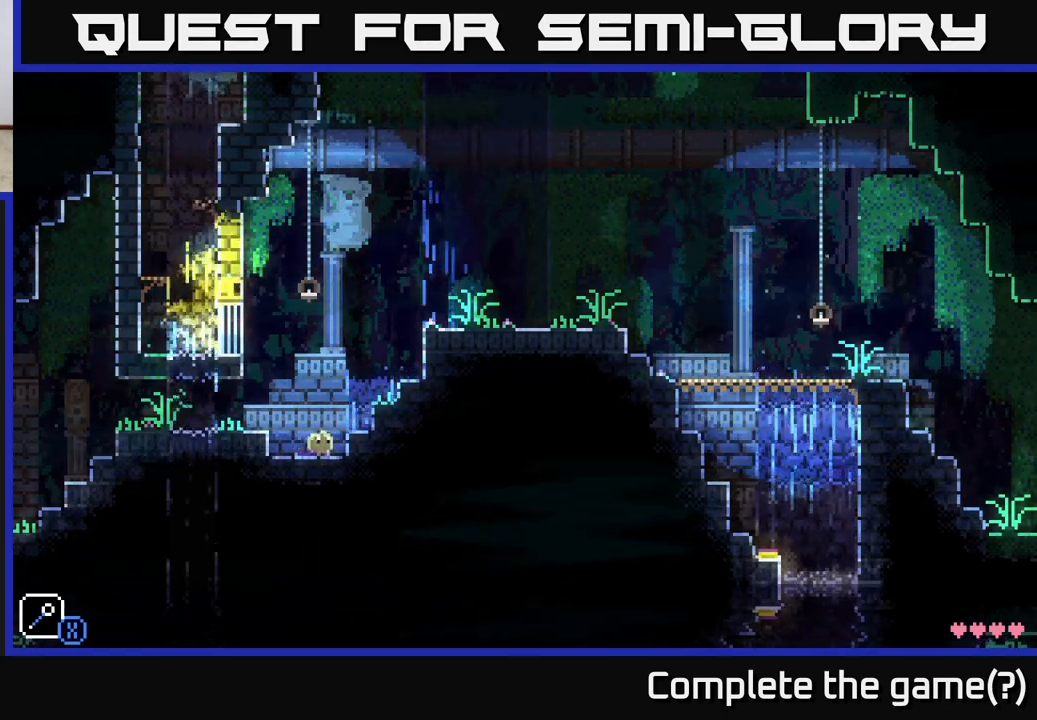
{"buttons": [], "left_stick": "right", "right_stick": "center", "events": []}
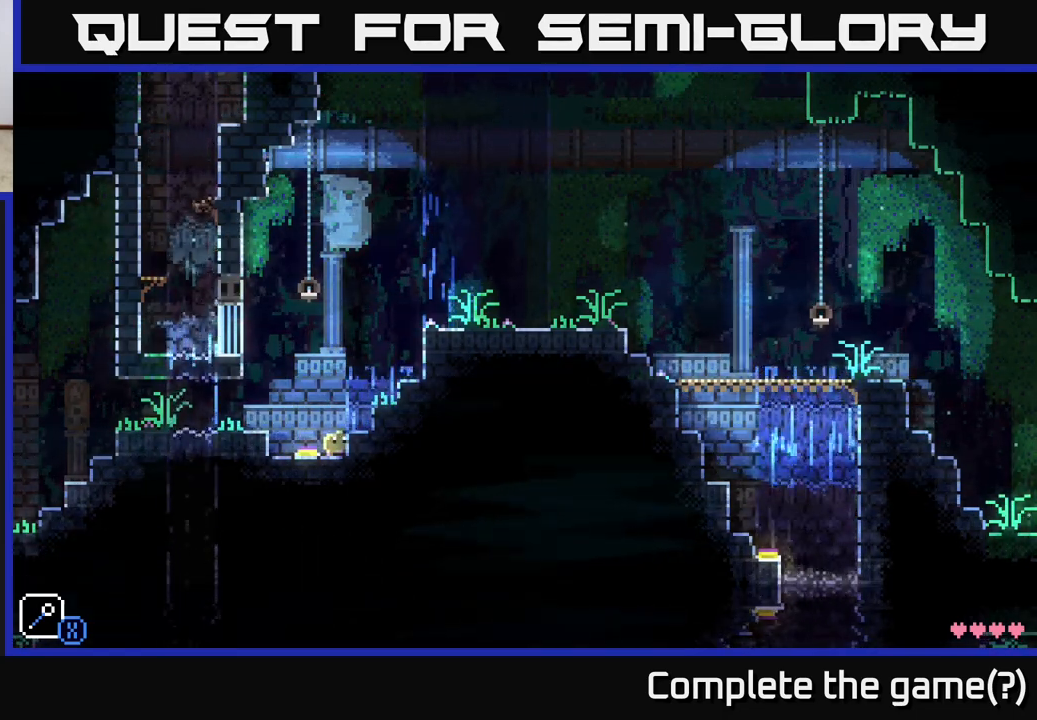
{"buttons": [], "left_stick": "right", "right_stick": "center", "events": [[83, "left_stick", "center"], [183, "left_stick", "right"], [333, "A", "down"], [433, "A", "up"]]}
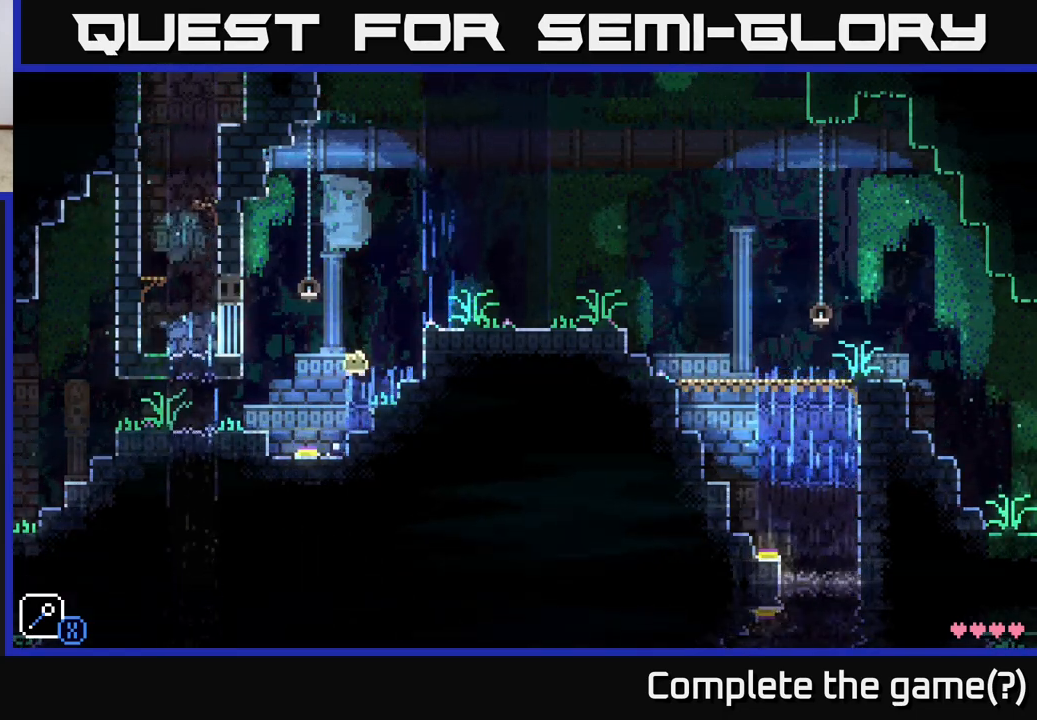
{"buttons": ["A"], "left_stick": "right", "right_stick": "center", "events": [[417, "A", "down"]]}
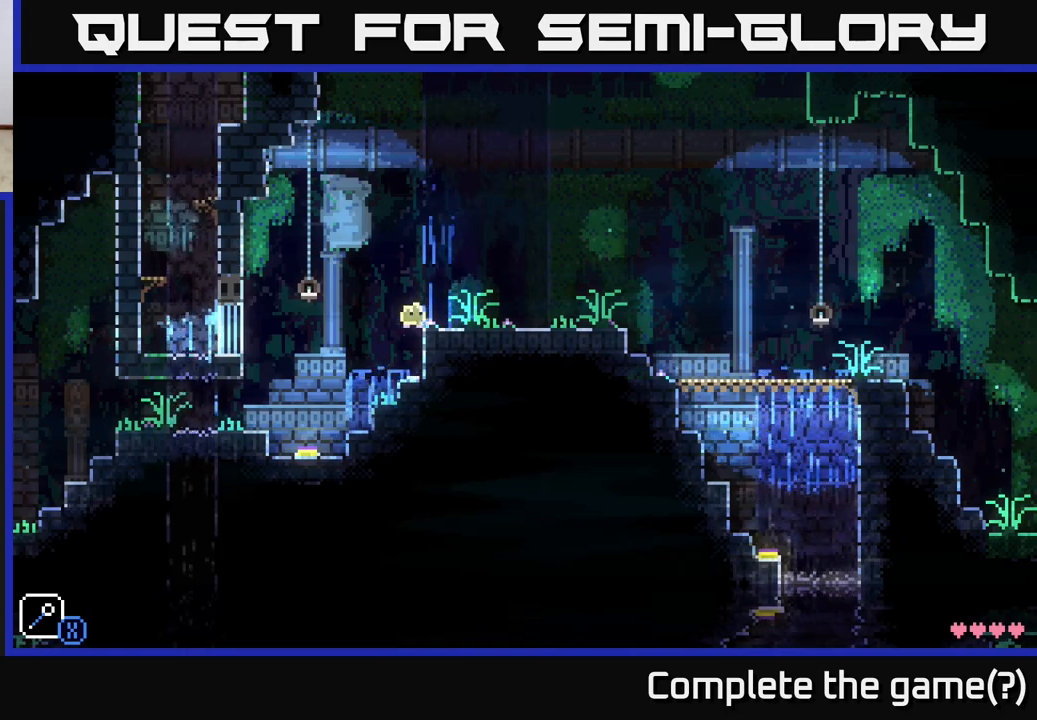
{"buttons": [], "left_stick": "right", "right_stick": "center", "events": [[83, "A", "up"]]}
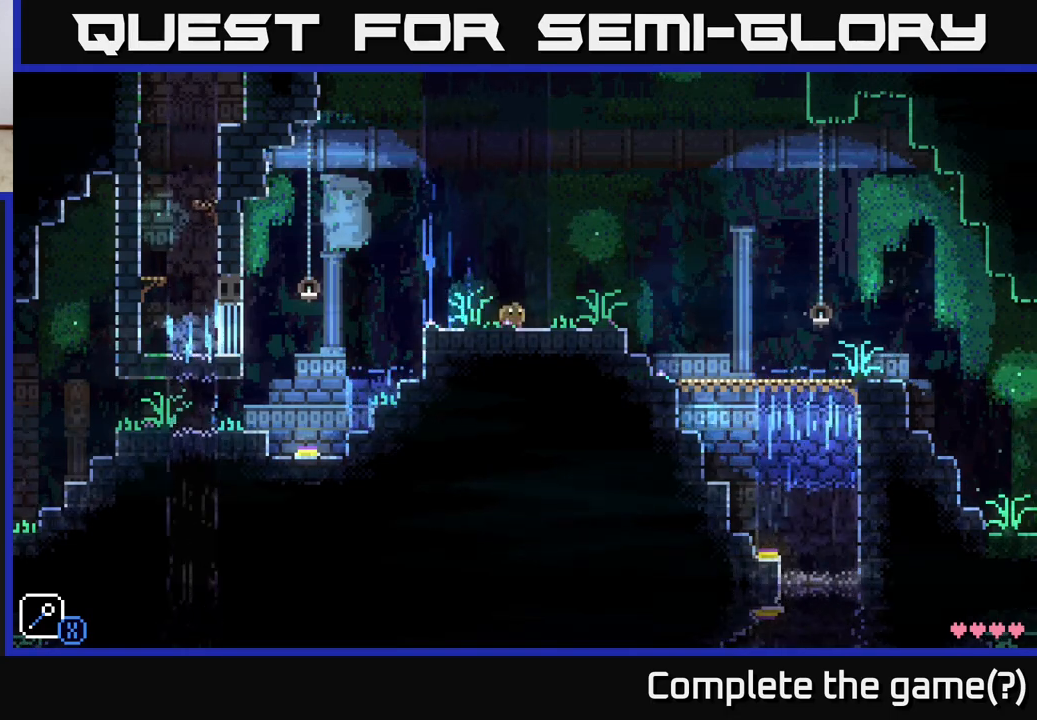
{"buttons": [], "left_stick": "right", "right_stick": "center", "events": []}
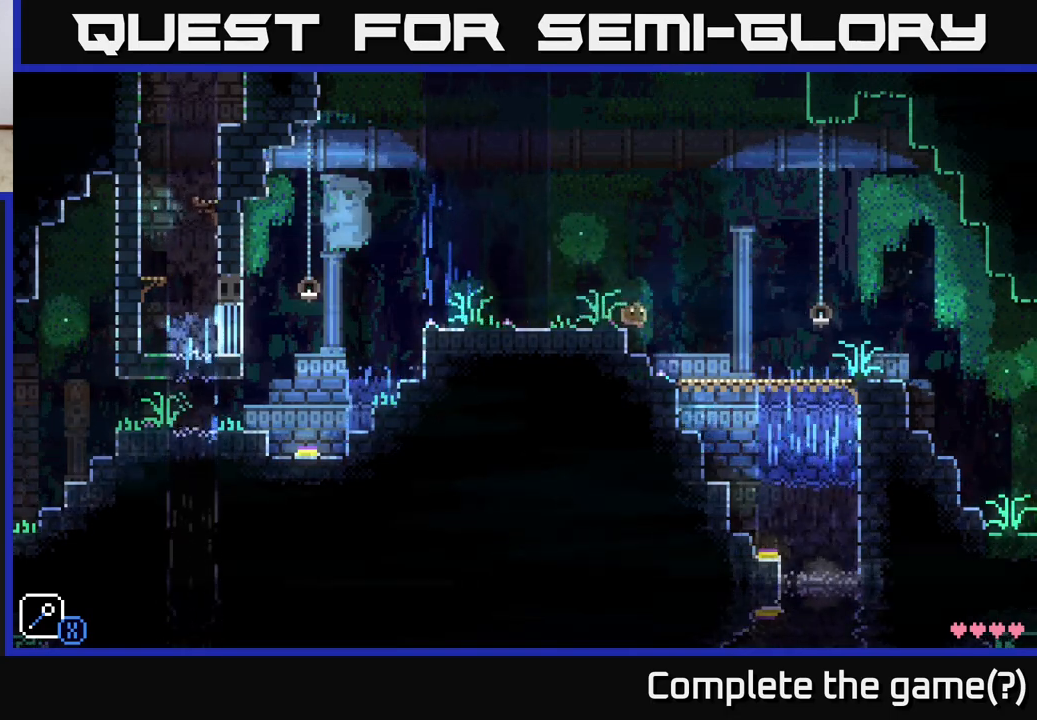
{"buttons": [], "left_stick": "right", "right_stick": "center", "events": []}
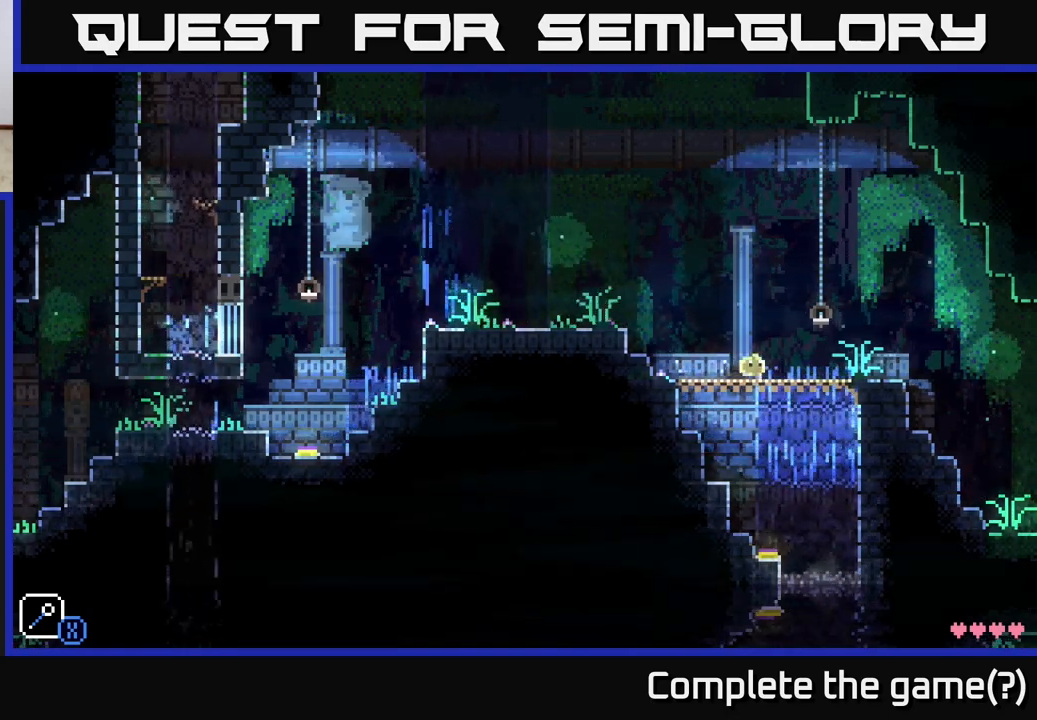
{"buttons": [], "left_stick": "right", "right_stick": "center", "events": []}
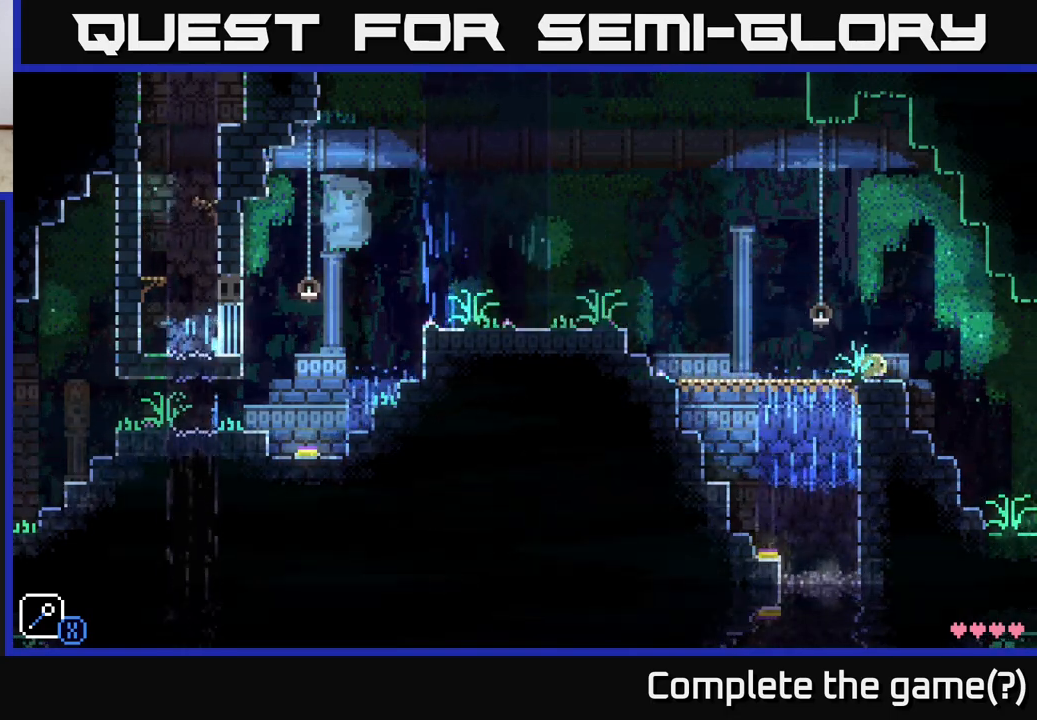
{"buttons": [], "left_stick": "right", "right_stick": "center", "events": []}
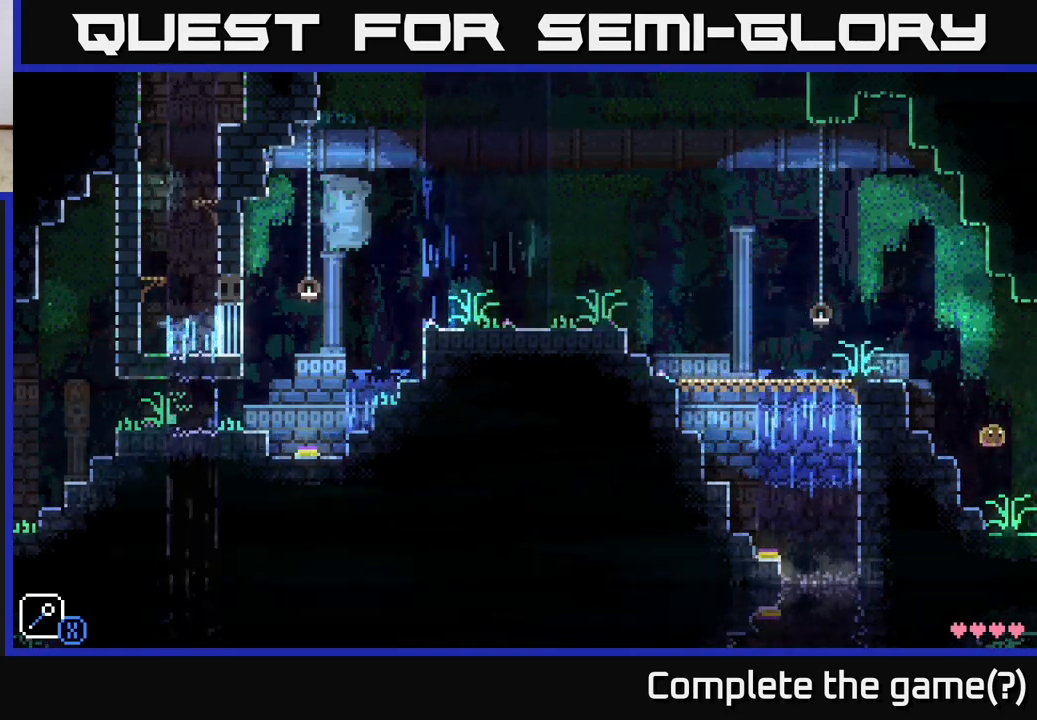
{"buttons": [], "left_stick": "left", "right_stick": "center", "events": [[17, "left_stick", "left"]]}
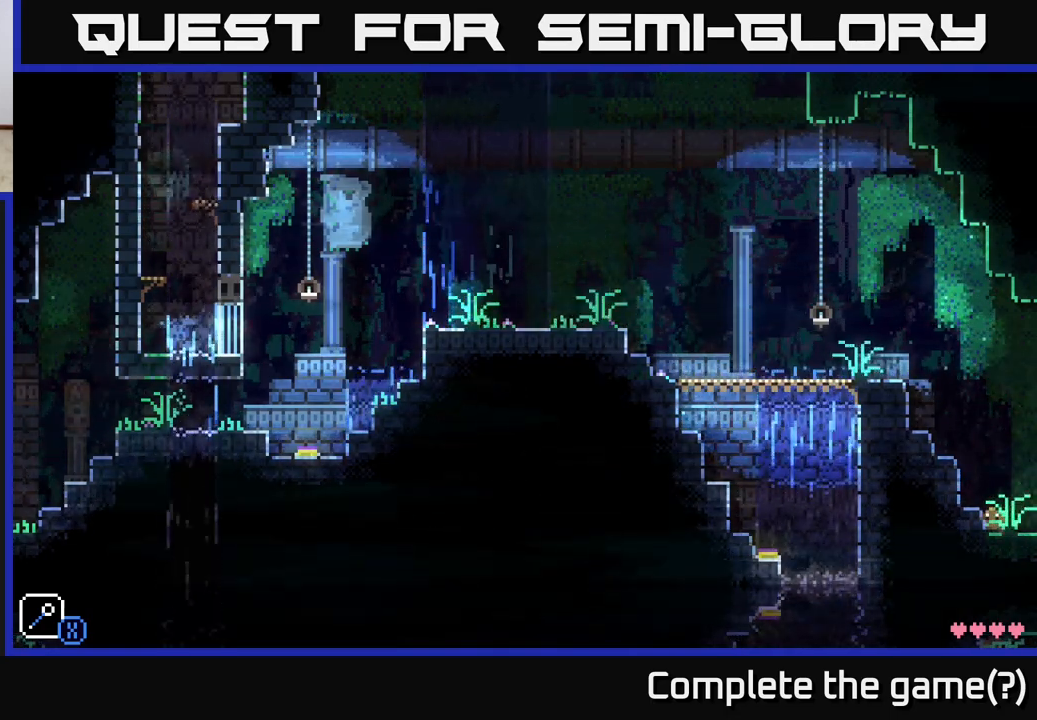
{"buttons": [], "left_stick": "left", "right_stick": "center", "events": [[67, "A", "down"], [150, "A", "up"]]}
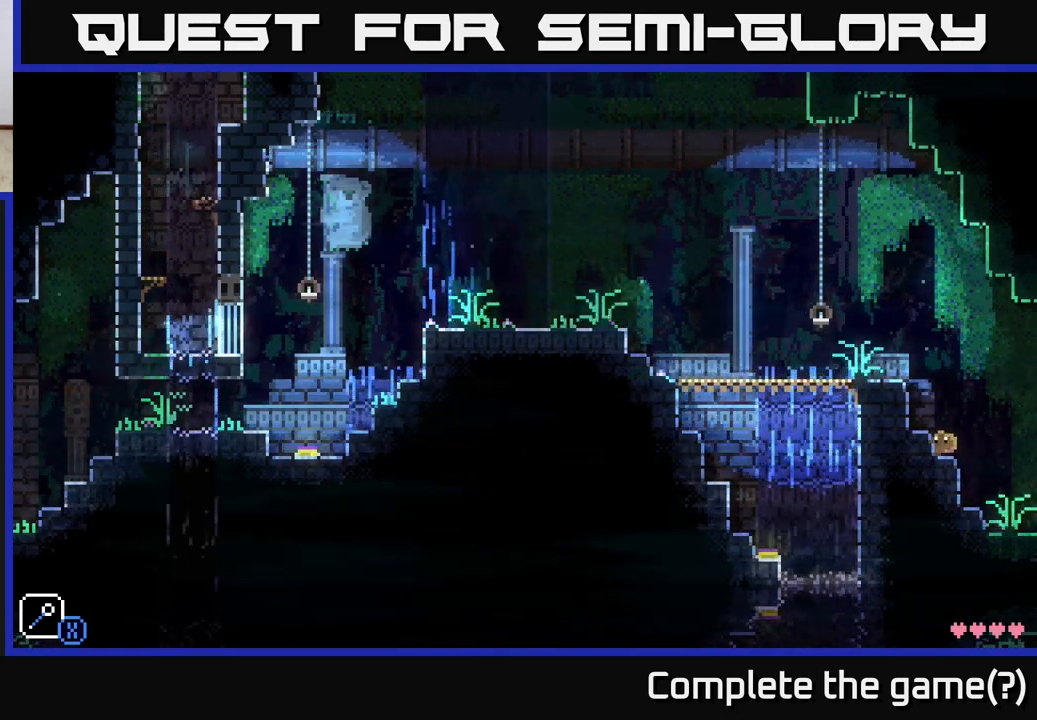
{"buttons": [], "left_stick": "left", "right_stick": "center", "events": [[217, "A", "down"], [300, "A", "up"]]}
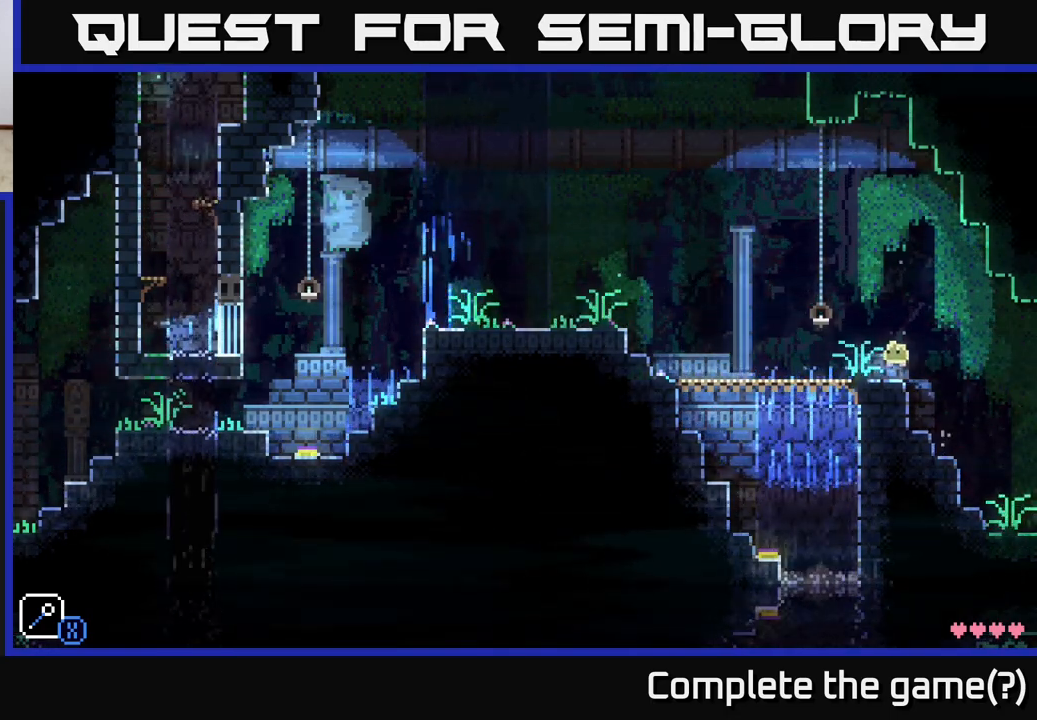
{"buttons": [], "left_stick": "left", "right_stick": "center", "events": []}
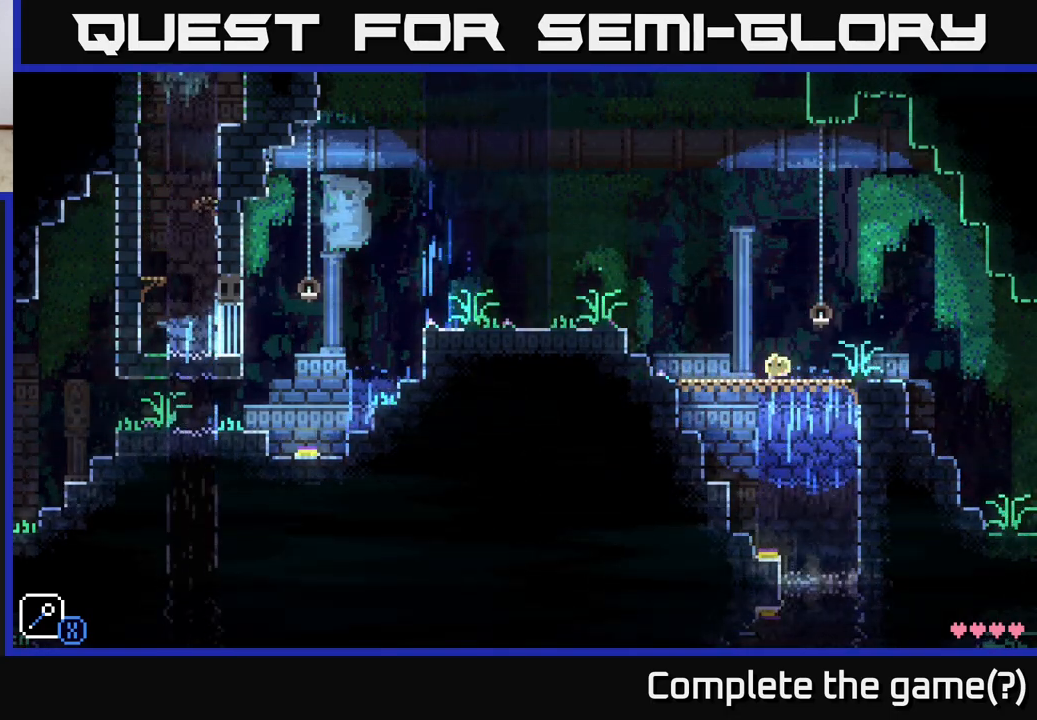
{"buttons": [], "left_stick": "right", "right_stick": "center", "events": [[417, "left_stick", "right"]]}
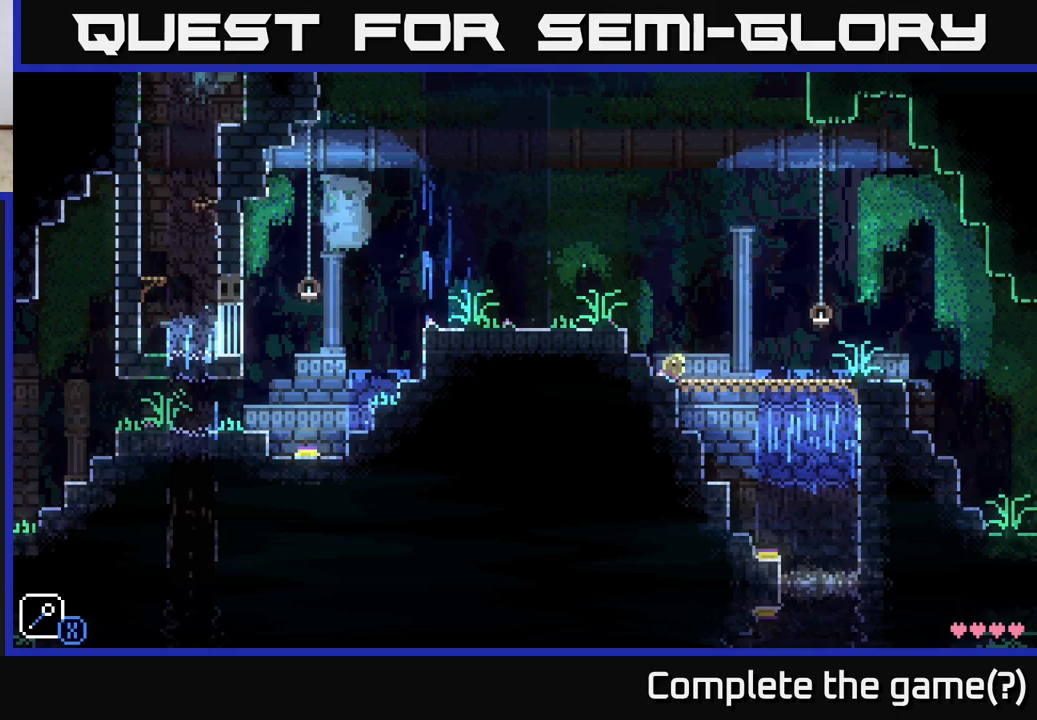
{"buttons": [], "left_stick": "right", "right_stick": "center", "events": [[100, "left_stick", "center"], [200, "R1", "down"], [300, "R1", "up"], [483, "left_stick", "right"]]}
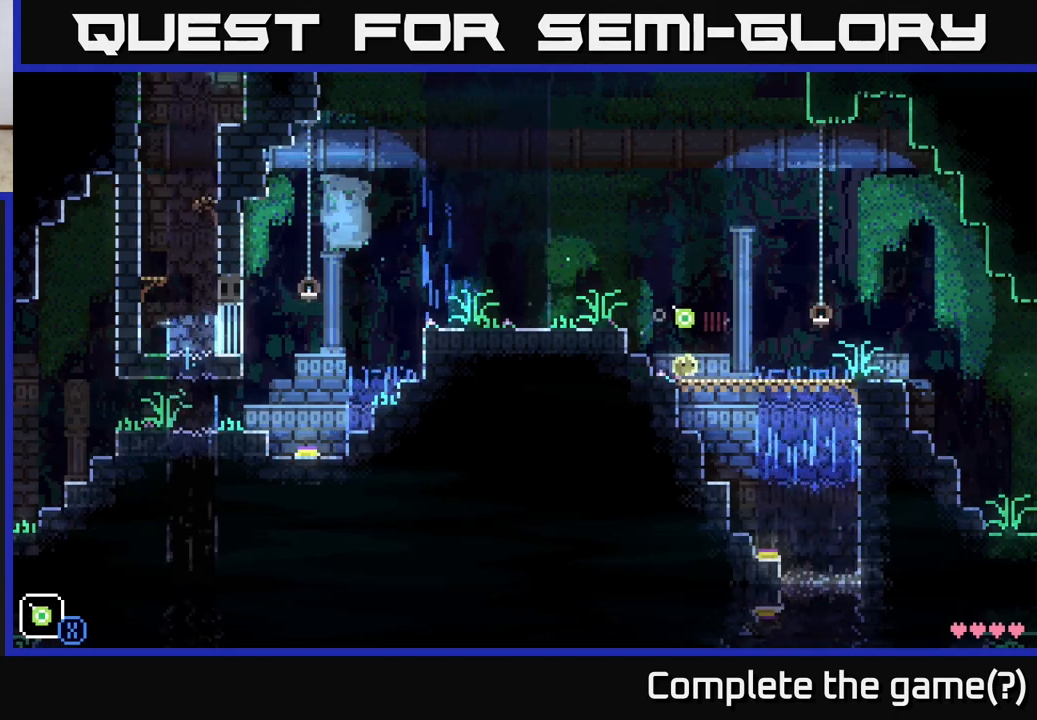
{"buttons": [], "left_stick": "center", "right_stick": "center", "events": [[233, "left_stick", "center"]]}
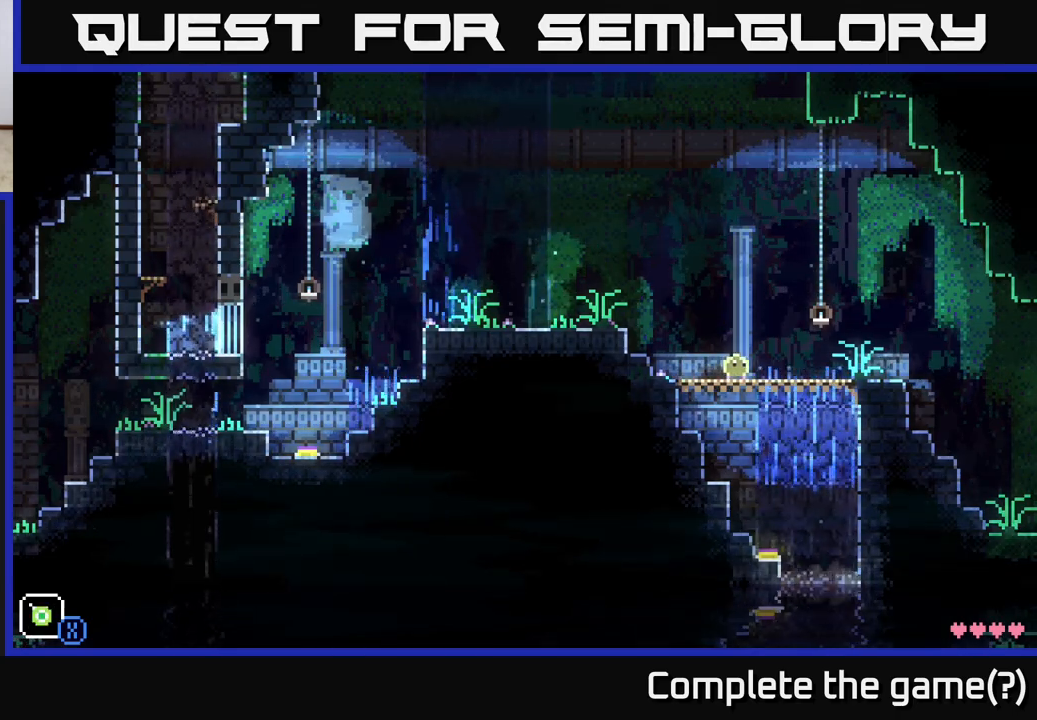
{"buttons": ["X"], "left_stick": "down", "right_stick": "center", "events": [[133, "left_stick", "right"], [317, "left_stick", "down"], [417, "X", "down"]]}
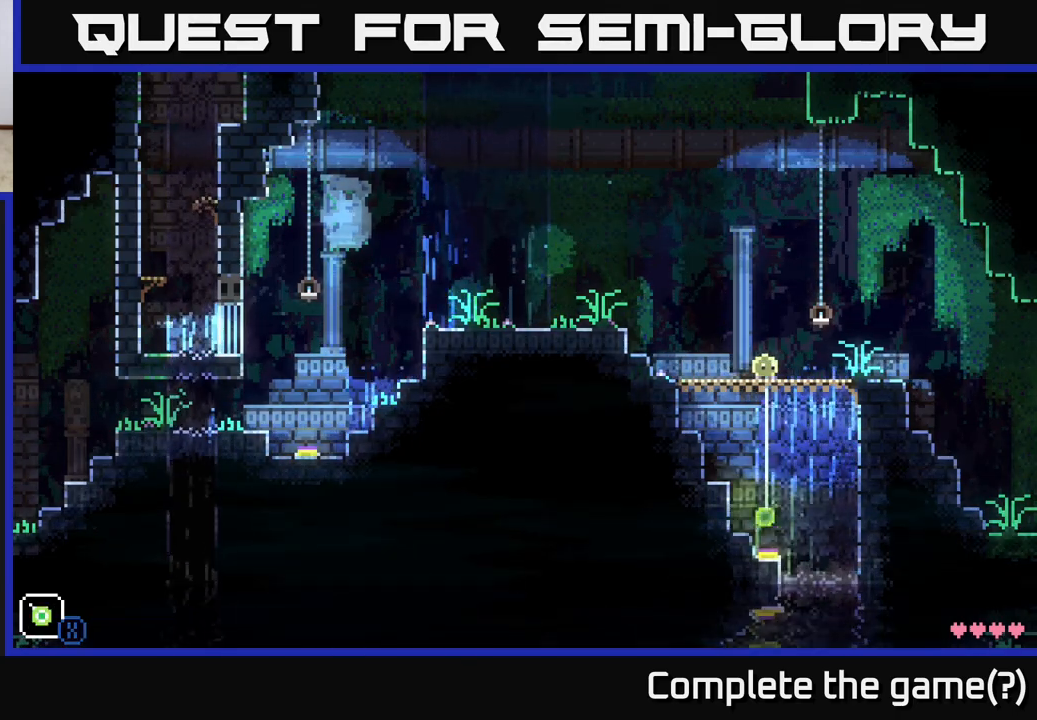
{"buttons": ["X"], "left_stick": "down", "right_stick": "center", "events": []}
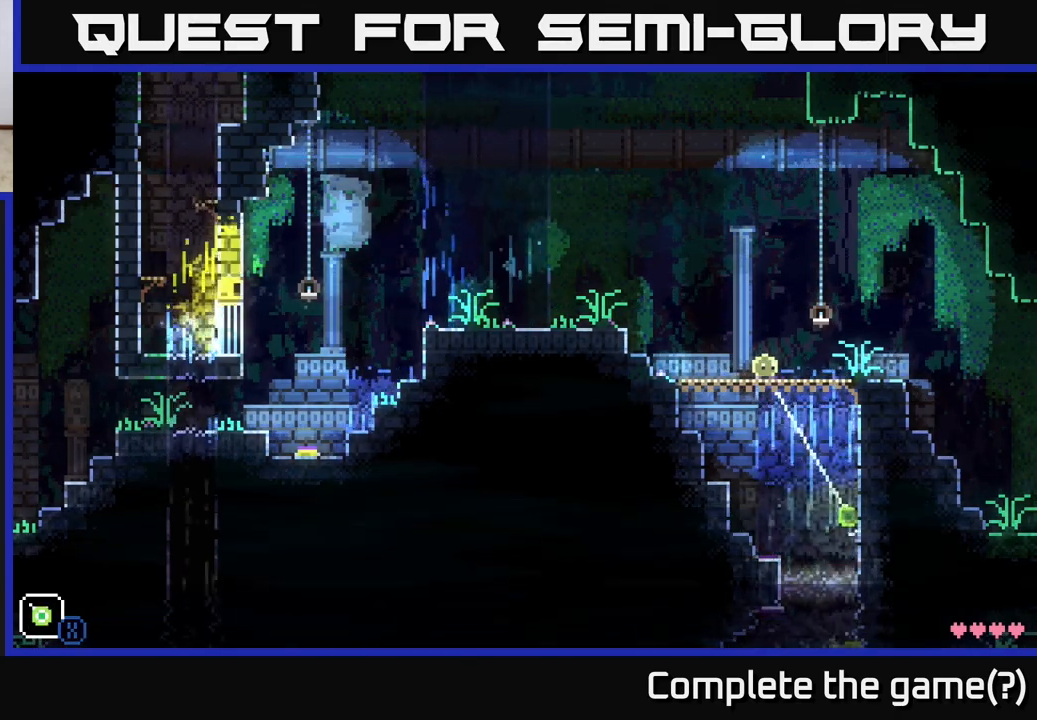
{"buttons": ["X"], "left_stick": "down", "right_stick": "center", "events": []}
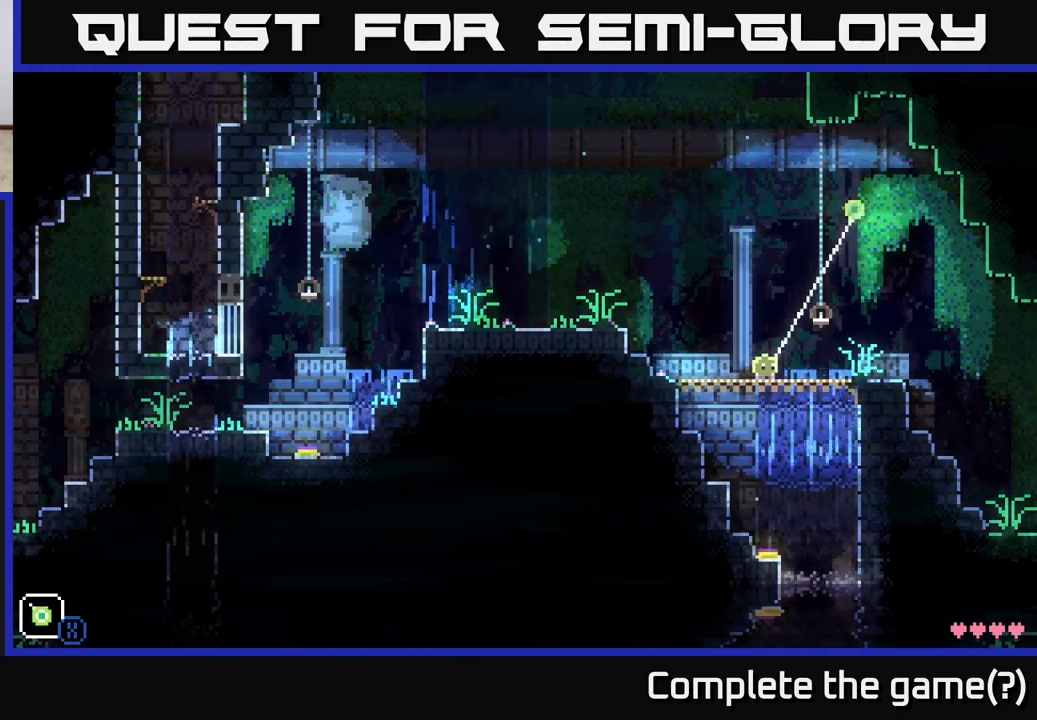
{"buttons": ["X"], "left_stick": "down", "right_stick": "center", "events": []}
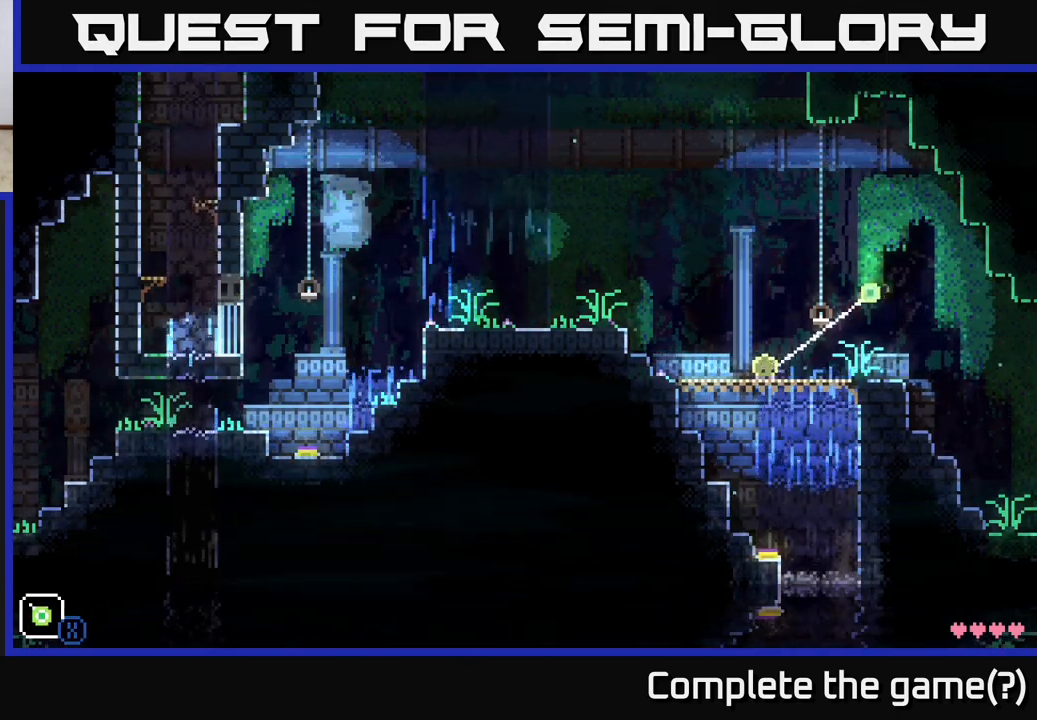
{"buttons": [], "left_stick": "center", "right_stick": "center", "events": [[133, "X", "up"], [267, "left_stick", "center"]]}
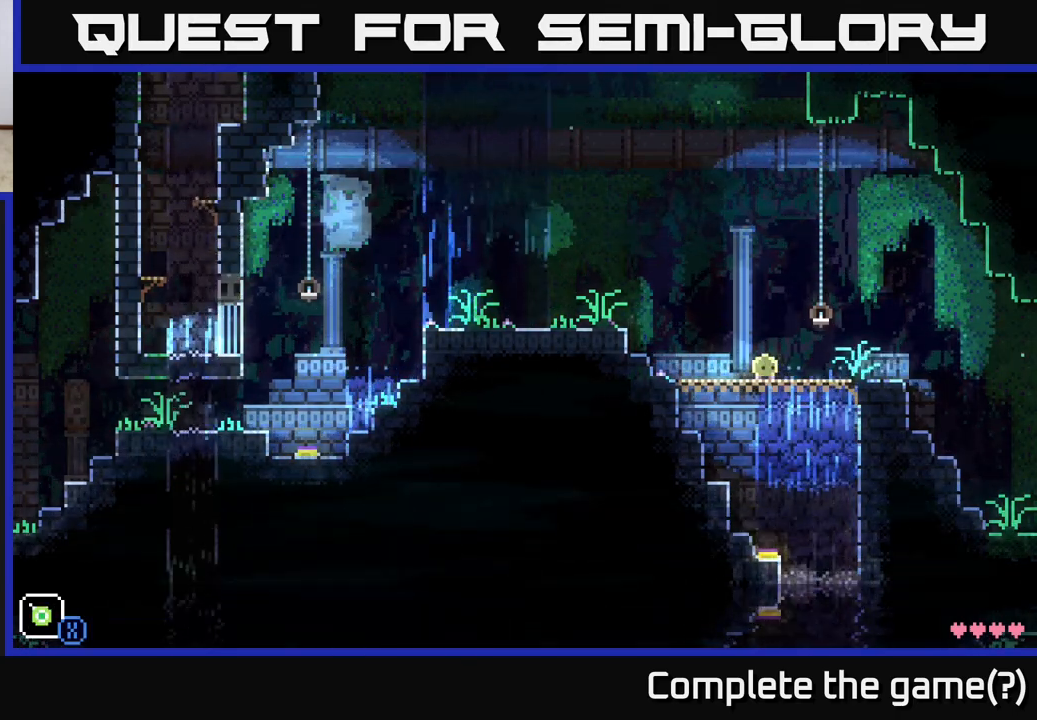
{"buttons": ["X"], "left_stick": "down", "right_stick": "center", "events": [[183, "left_stick", "down"], [267, "X", "down"]]}
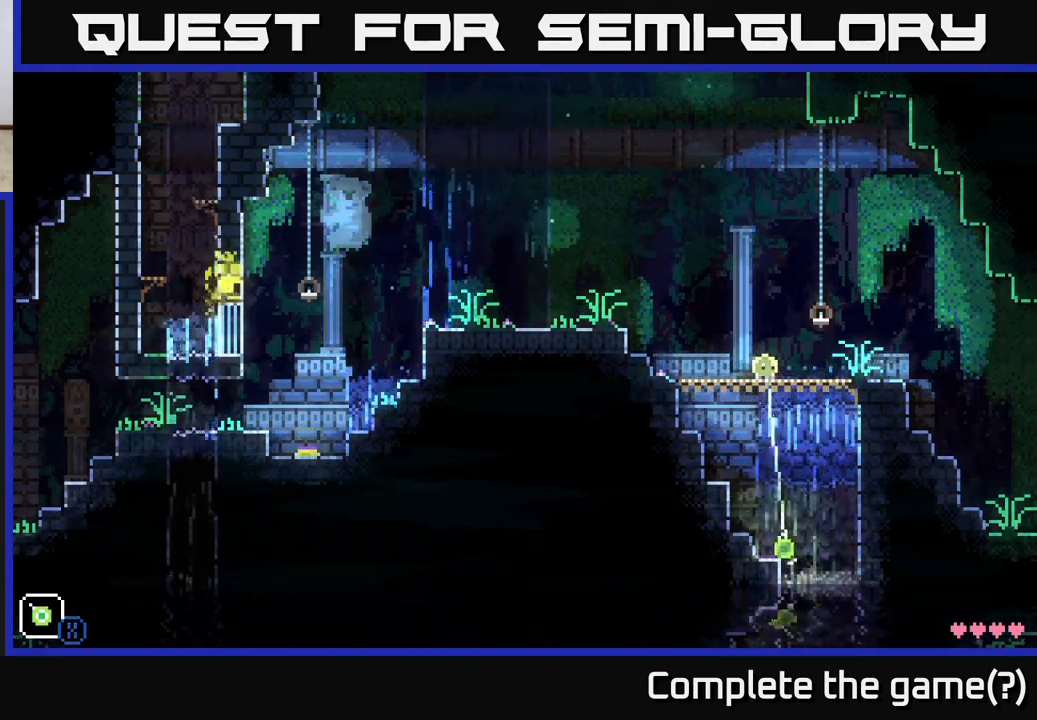
{"buttons": [], "left_stick": "center", "right_stick": "center", "events": [[200, "X", "up"], [300, "left_stick", "center"]]}
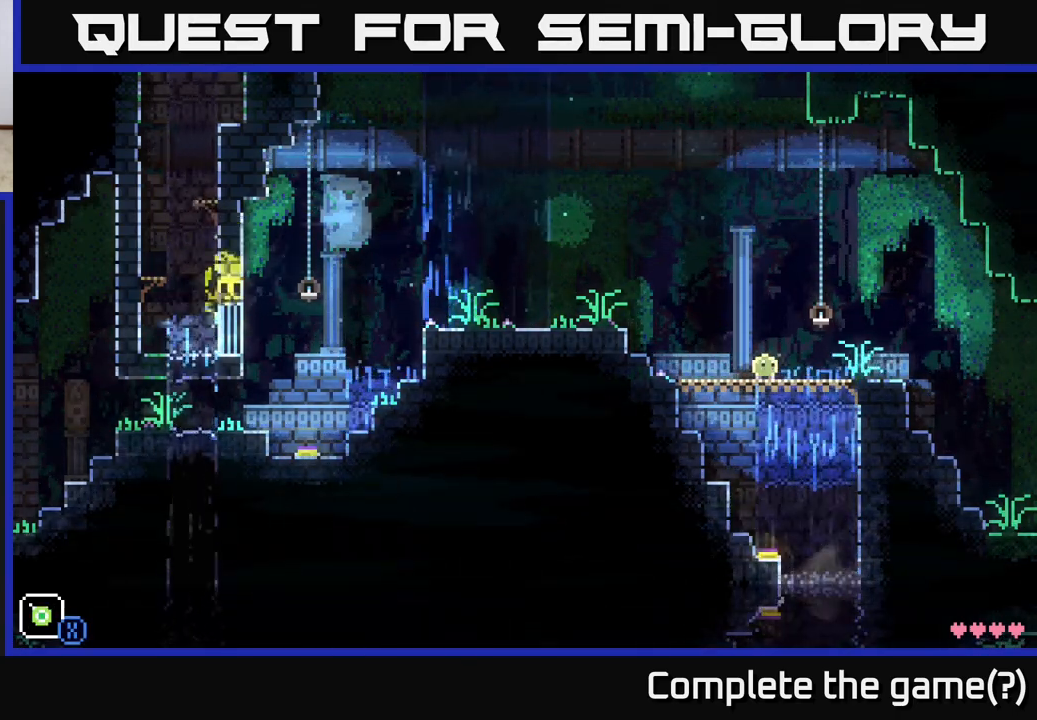
{"buttons": [], "left_stick": "down-left", "right_stick": "center", "events": [[433, "left_stick", "down"], [483, "left_stick", "down-left"]]}
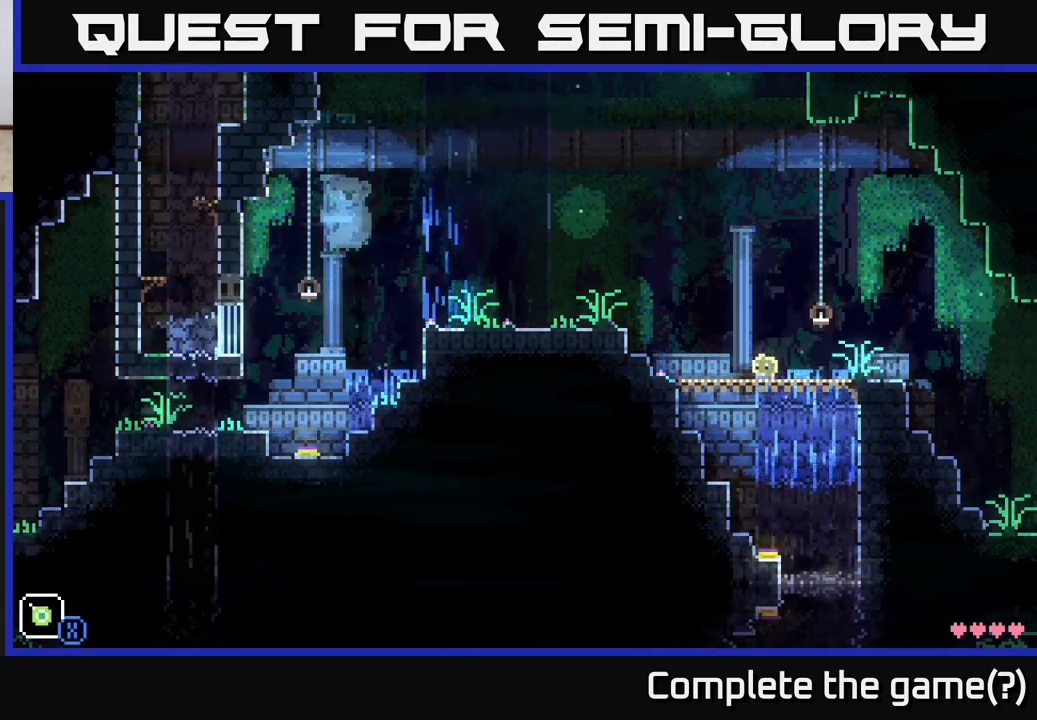
{"buttons": ["A"], "left_stick": "left", "right_stick": "center", "events": [[83, "left_stick", "left"], [117, "A", "down"]]}
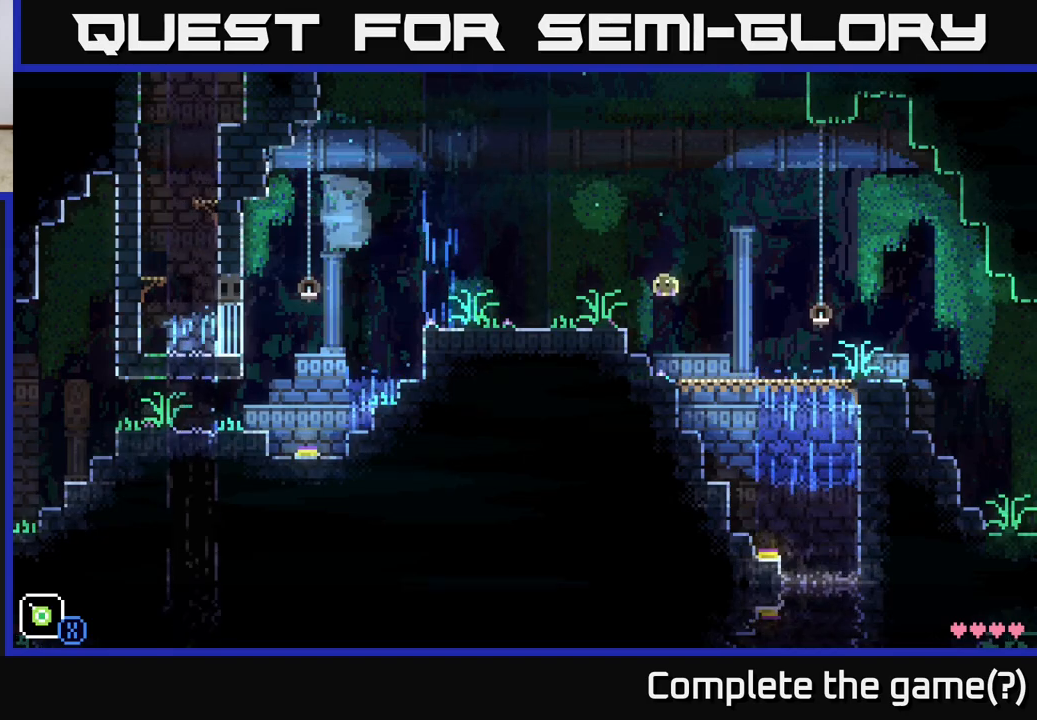
{"buttons": [], "left_stick": "left", "right_stick": "center", "events": [[33, "A", "up"], [217, "A", "down"], [417, "A", "up"]]}